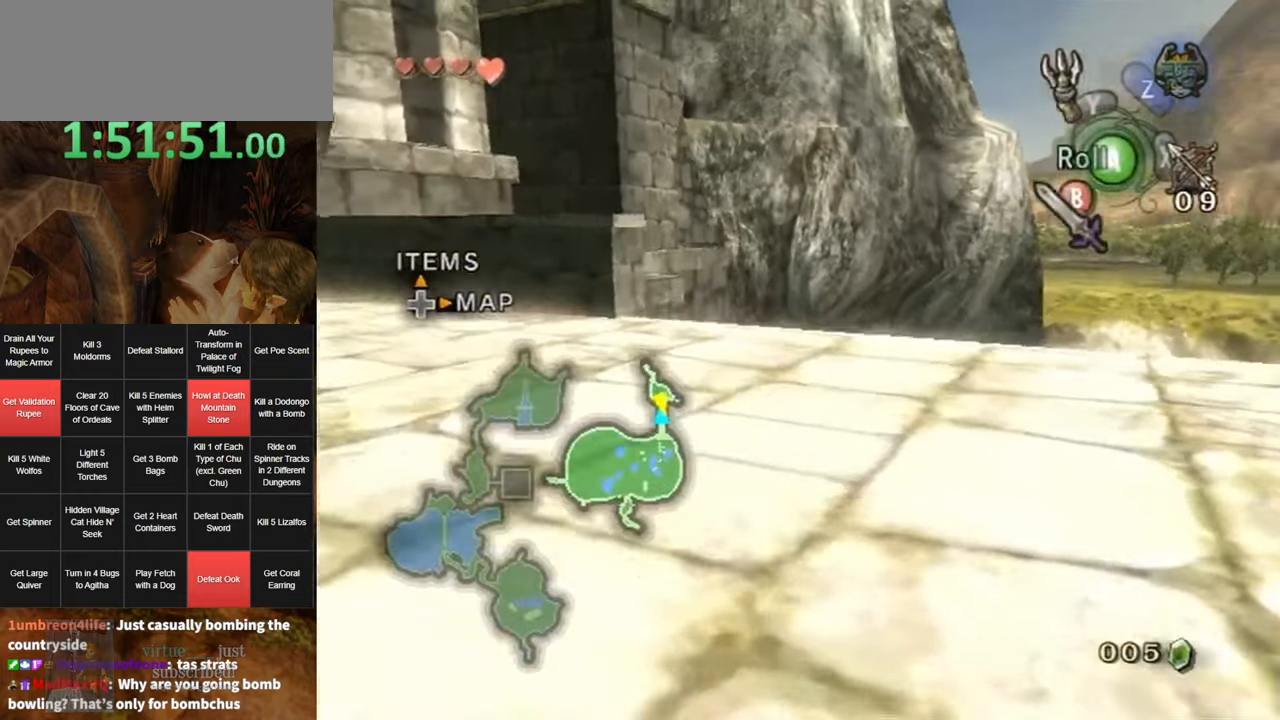
Gameplay with a controller (Nintendo layout); each line is a JSON object with the inputs held at the frame after it. "events" lists button and stick changes between this image and that frame as [ms after this image, input, new state], when the widget could be followed in between. Not read: L3 R3.
{"buttons": [], "left_stick": "up-right", "right_stick": "left", "events": [[83, "left_stick", "down"], [200, "left_stick", "down-right"], [233, "A", "down"], [333, "A", "up"], [366, "left_stick", "right"], [416, "right_stick", "left"], [483, "left_stick", "up-right"]]}
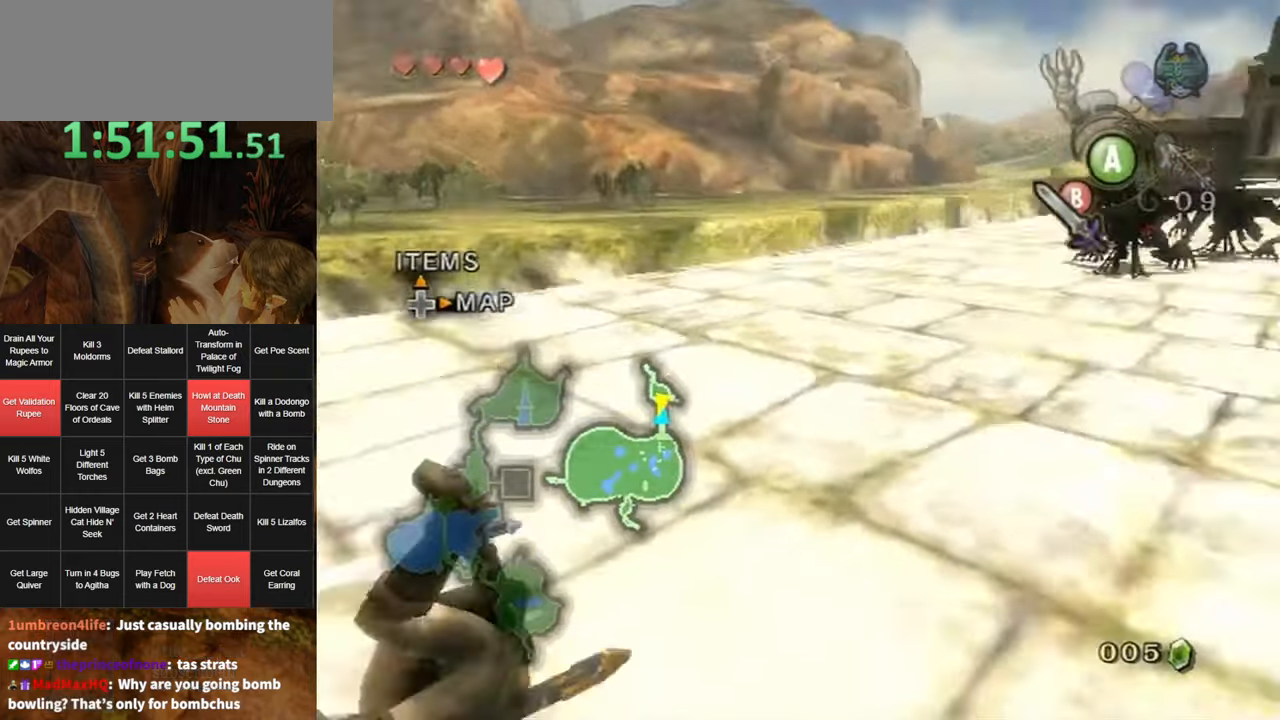
{"buttons": [], "left_stick": "up-left", "right_stick": "center", "events": [[183, "left_stick", "up"], [216, "right_stick", "center"], [400, "left_stick", "up-left"]]}
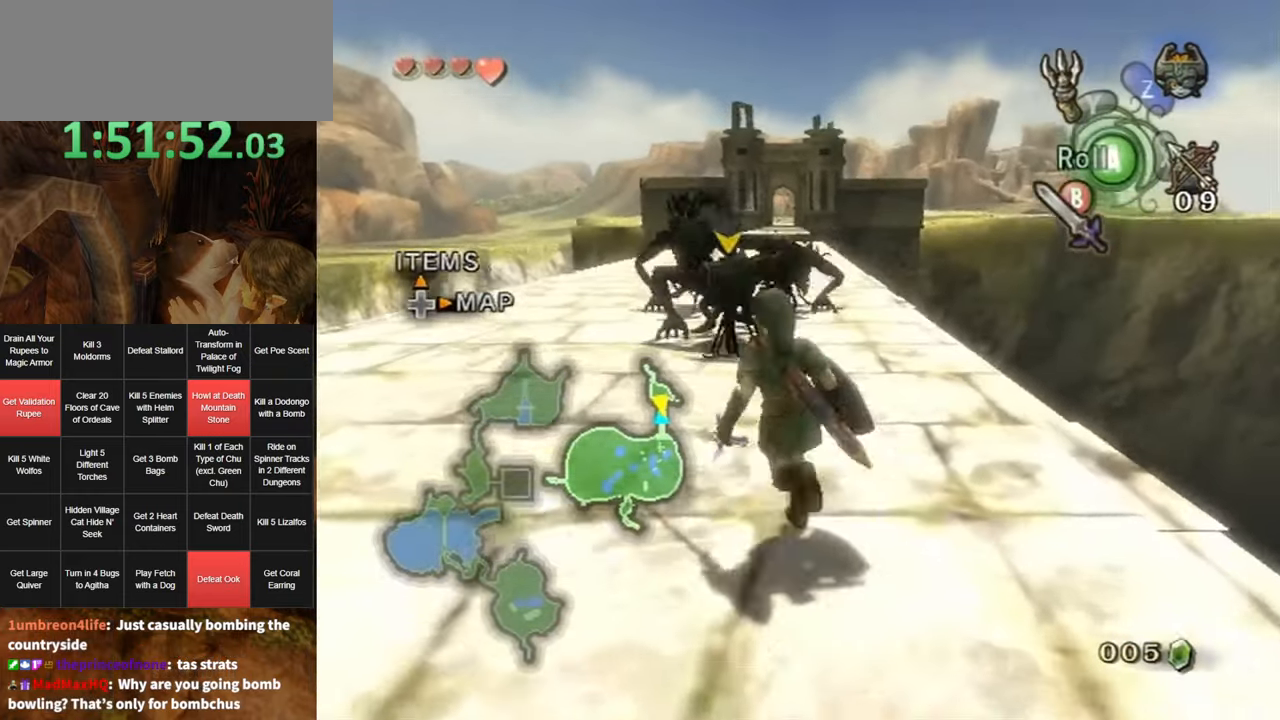
{"buttons": ["L1"], "left_stick": "up-right", "right_stick": "center", "events": [[83, "left_stick", "up"], [266, "L1", "down"], [333, "left_stick", "left"], [383, "left_stick", "down"], [483, "left_stick", "up-right"]]}
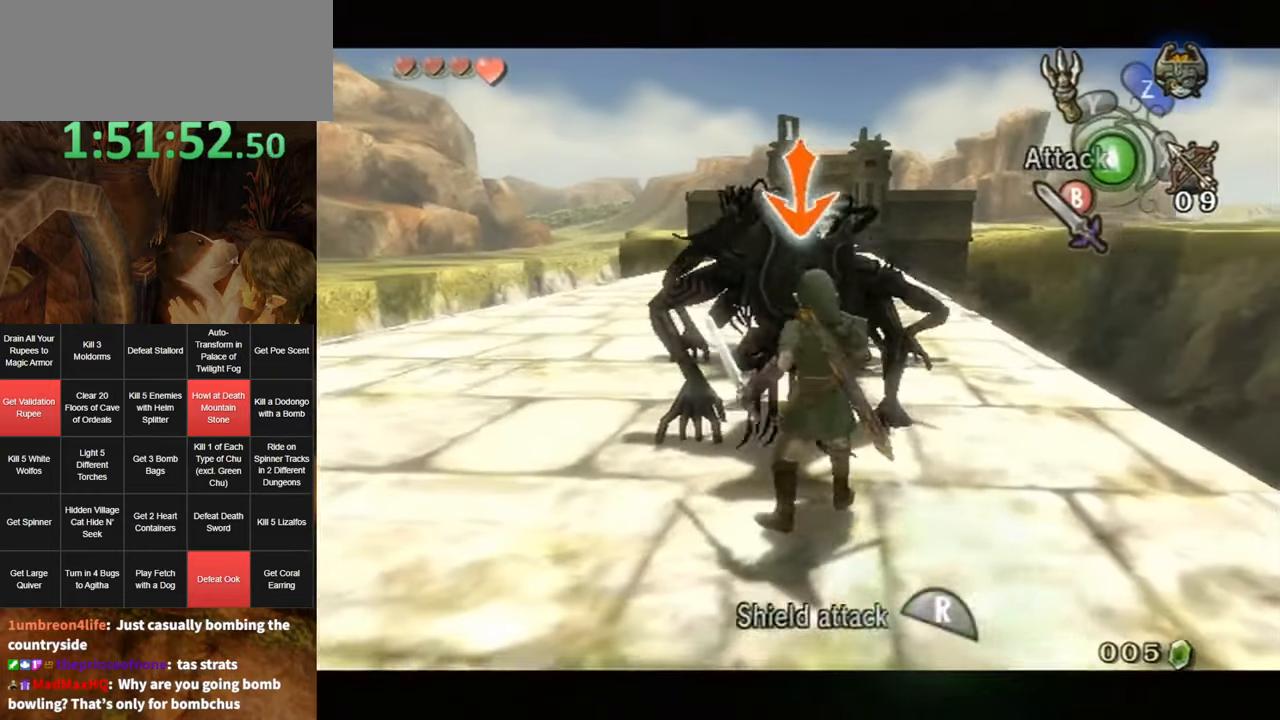
{"buttons": ["B"], "left_stick": "center", "right_stick": "center", "events": [[16, "left_stick", "up"], [83, "B", "down"], [83, "left_stick", "left"], [100, "B", "up"], [166, "B", "down"], [166, "left_stick", "right"], [300, "B", "up"], [300, "left_stick", "up-left"], [366, "B", "down"], [433, "L1", "up"], [433, "left_stick", "center"]]}
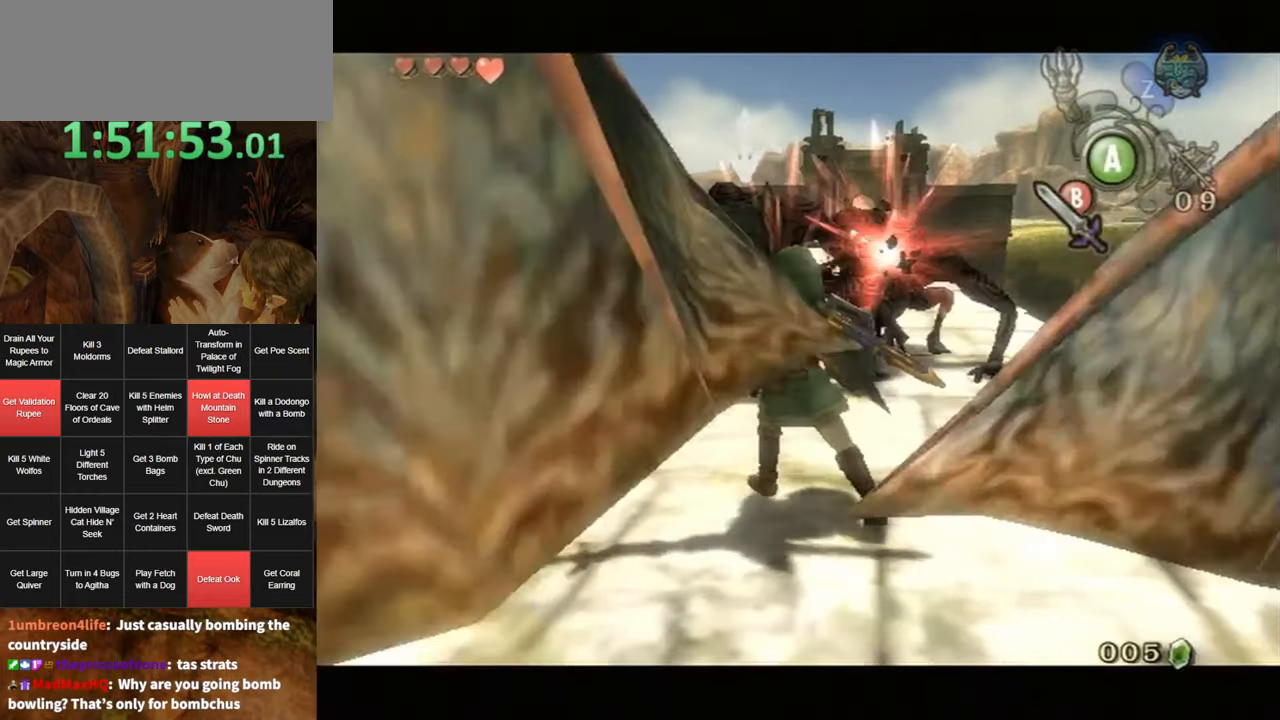
{"buttons": [], "left_stick": "up", "right_stick": "center", "events": [[150, "B", "up"], [333, "left_stick", "up"]]}
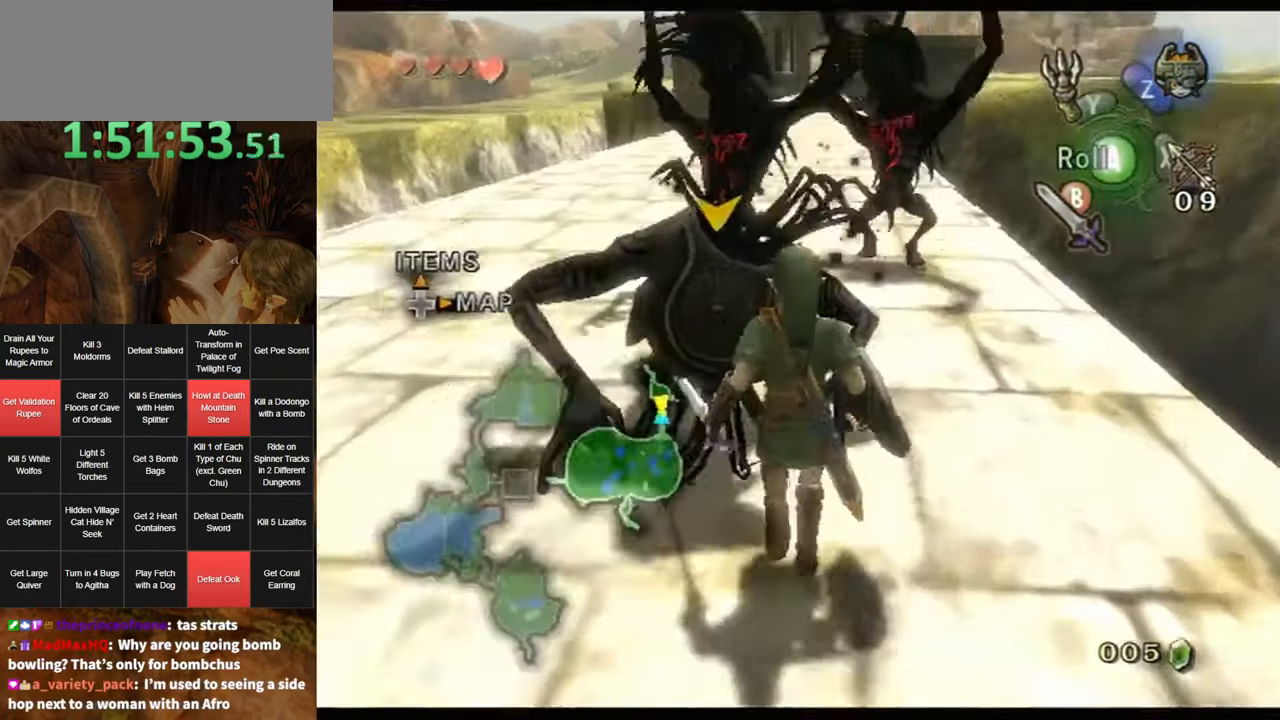
{"buttons": [], "left_stick": "right", "right_stick": "center", "events": [[100, "left_stick", "up-right"], [350, "left_stick", "left"], [416, "left_stick", "down"], [483, "left_stick", "right"]]}
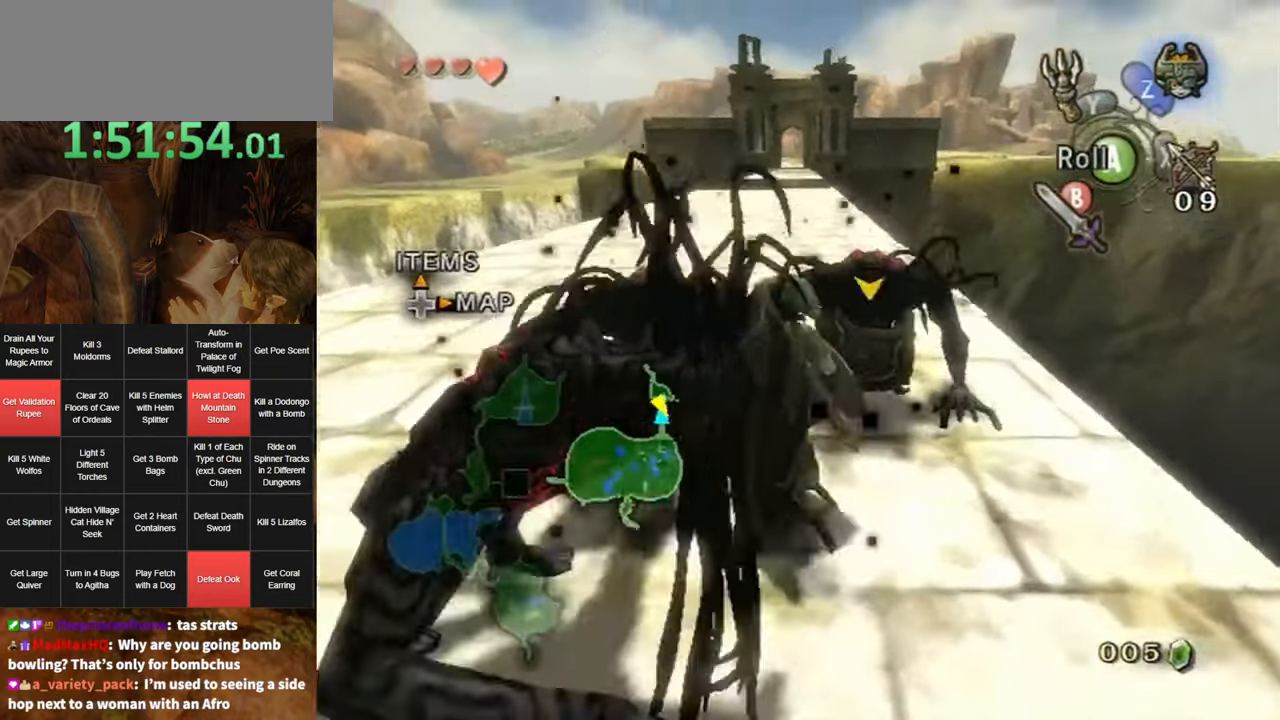
{"buttons": [], "left_stick": "down", "right_stick": "center", "events": [[100, "B", "down"], [100, "left_stick", "down-left"], [166, "B", "up"], [200, "B", "down"], [200, "left_stick", "down"], [266, "B", "up"], [300, "B", "down"], [383, "B", "up"]]}
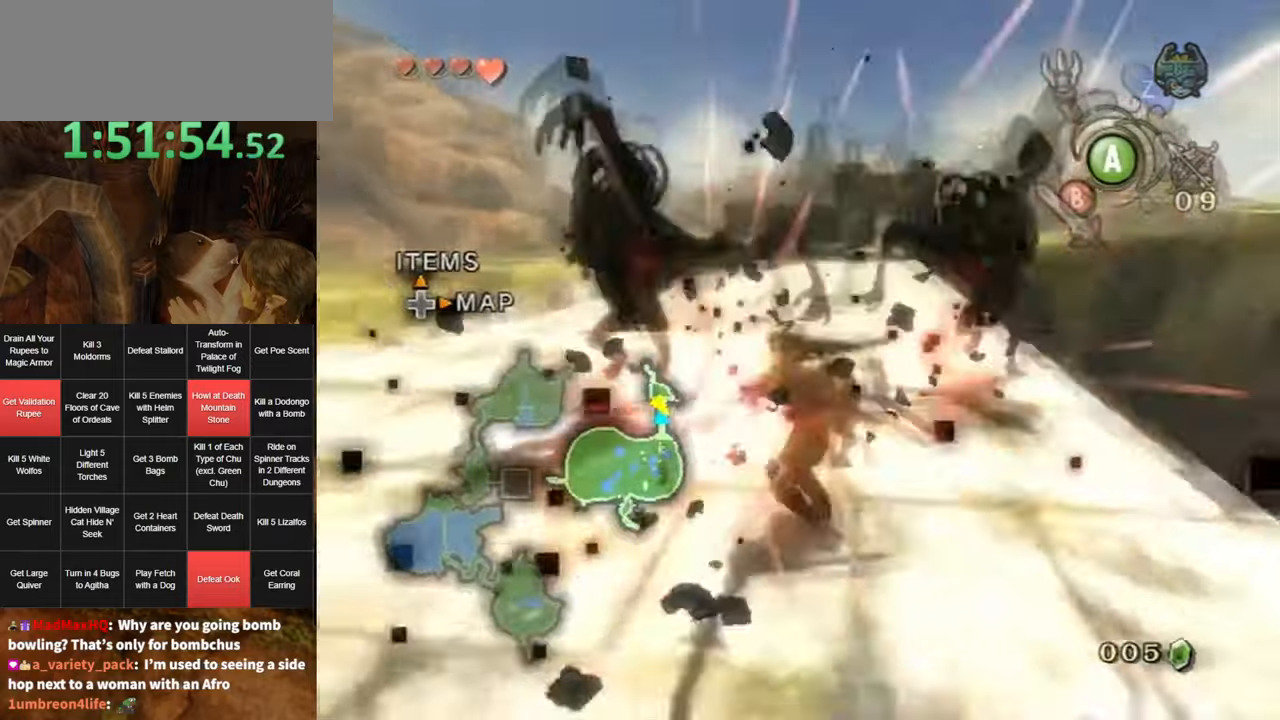
{"buttons": [], "left_stick": "center", "right_stick": "center", "events": [[17, "left_stick", "down-left"], [483, "left_stick", "center"]]}